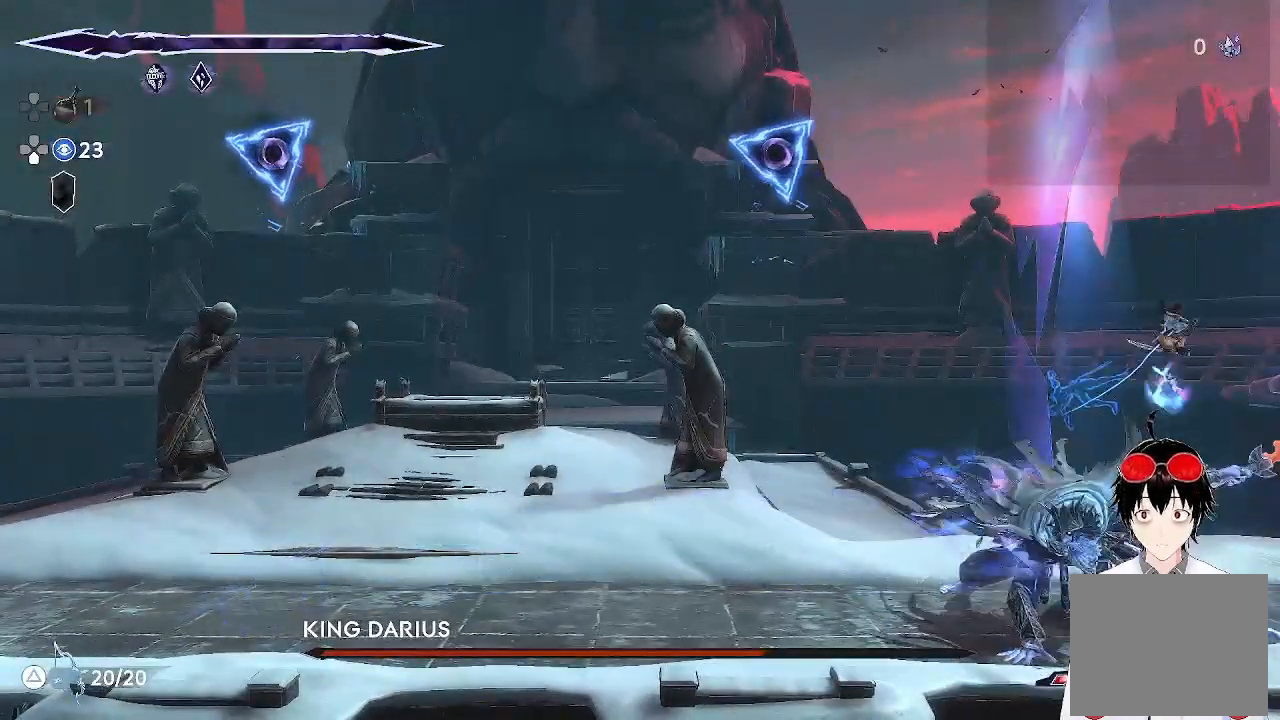
Gameplay with a controller (PlayStation layout); each line is a JSON object with the inputs held at the frame after it. "events" lists button and stick changes between this image and that frame as [ms after this image, input, new state], when the widget could be followed in between. Not read: R3 right_stick.
{"buttons": [], "left_stick": "up", "events": [[183, "R2", "down"], [350, "R2", "up"]]}
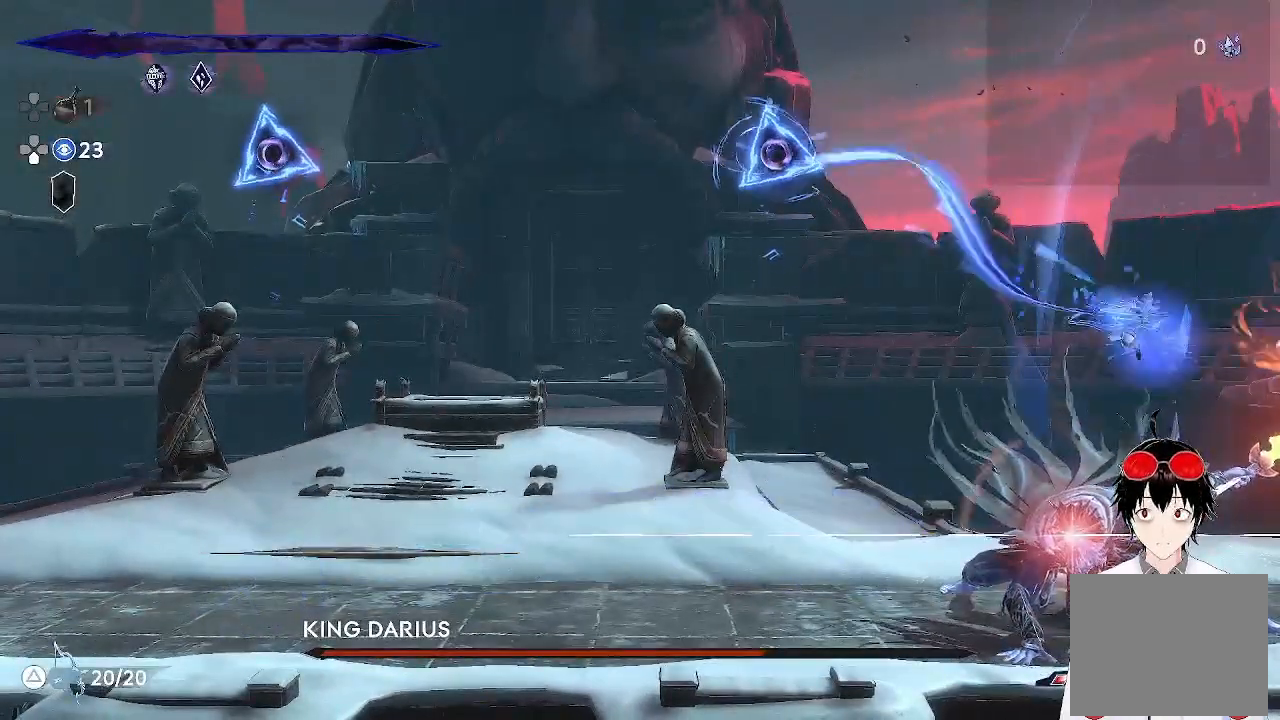
{"buttons": [], "left_stick": "right", "events": [[250, "left_stick", "center"], [500, "left_stick", "right"]]}
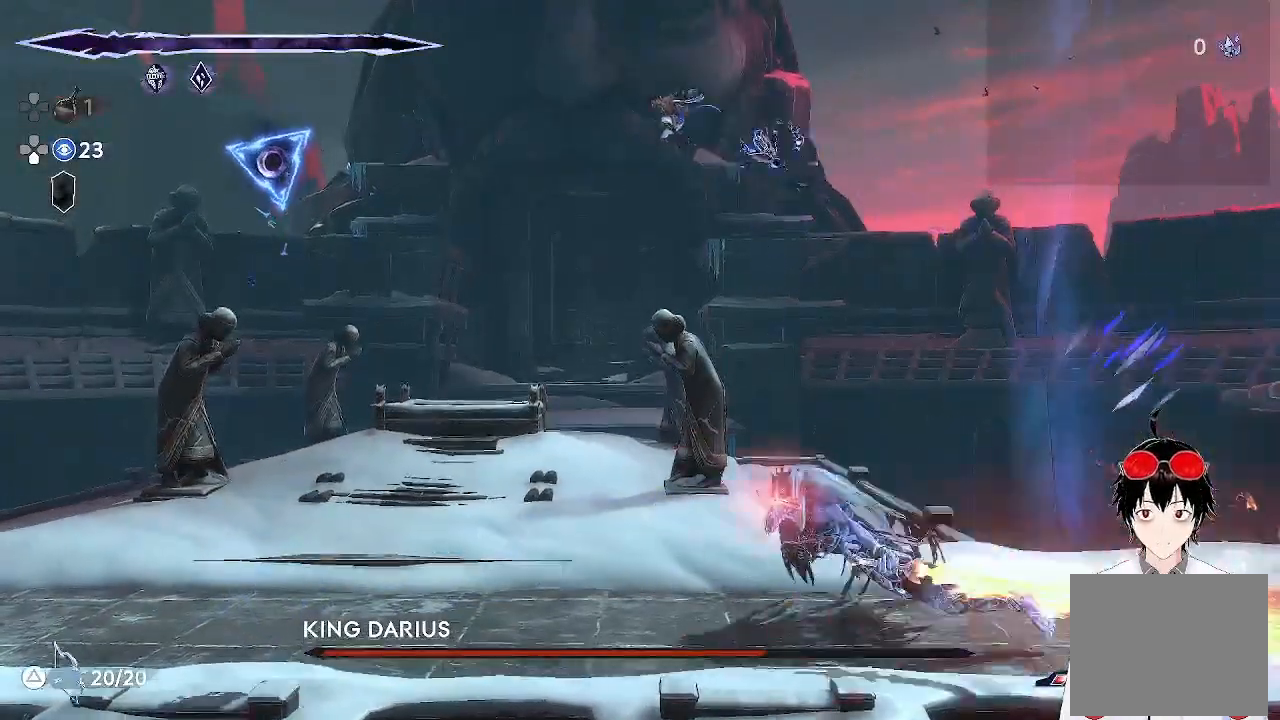
{"buttons": [], "left_stick": "left", "events": [[167, "CROSS", "down"], [183, "left_stick", "center"], [250, "left_stick", "left"], [467, "CROSS", "up"]]}
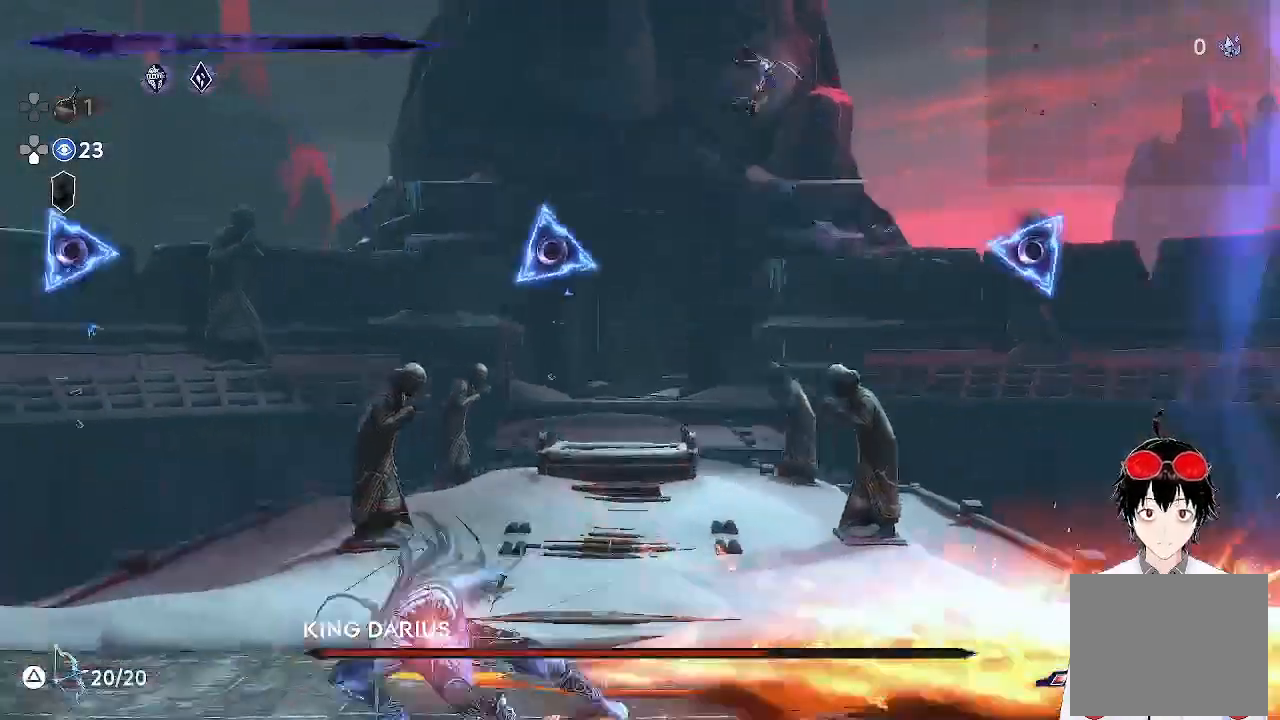
{"buttons": [], "left_stick": "left", "events": [[183, "R2", "down"], [350, "R2", "up"]]}
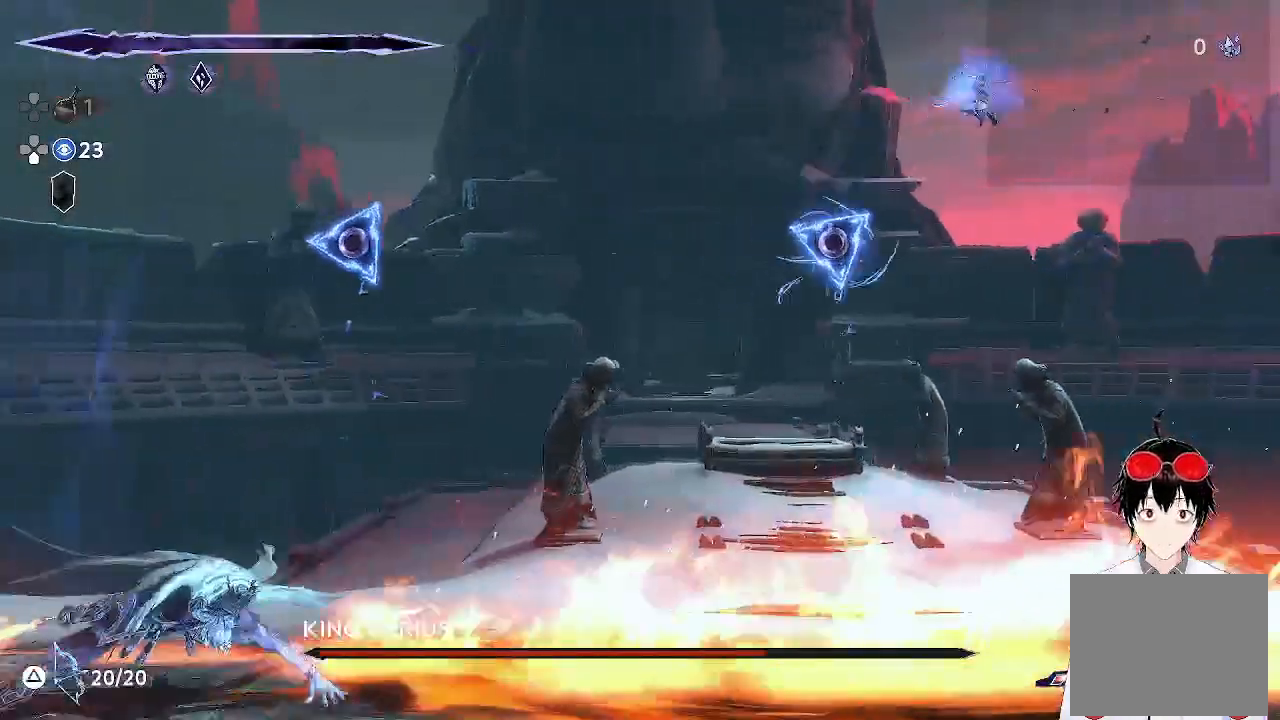
{"buttons": ["CROSS"], "left_stick": "left", "events": [[300, "CROSS", "down"]]}
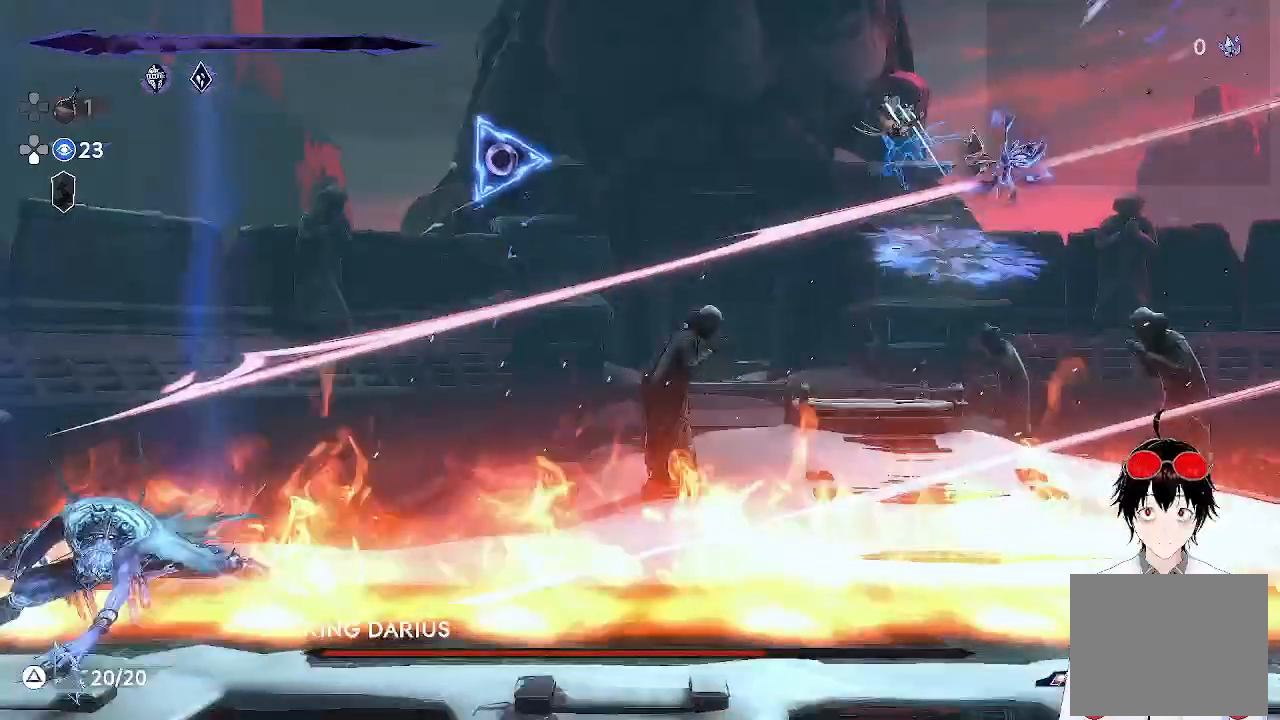
{"buttons": [], "left_stick": "left", "events": [[100, "CROSS", "up"], [150, "R2", "down"], [300, "R2", "up"]]}
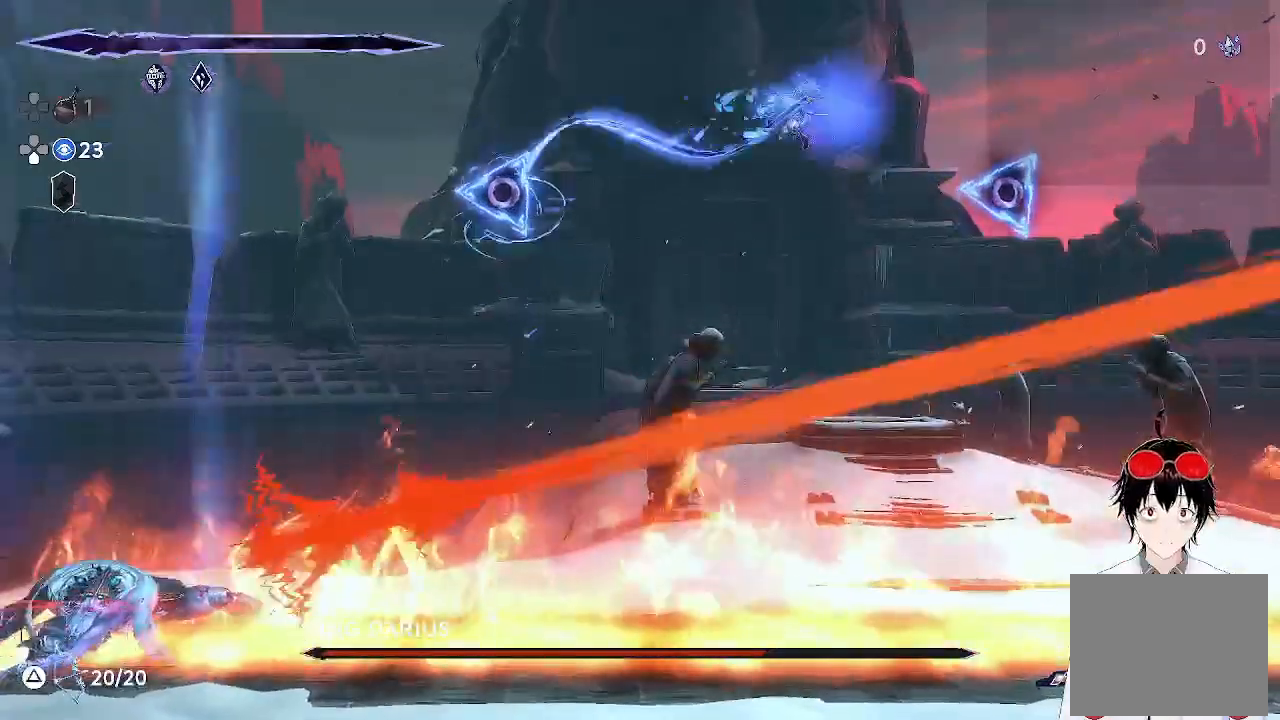
{"buttons": ["CROSS"], "left_stick": "right", "events": [[133, "left_stick", "center"], [467, "left_stick", "right"], [500, "CROSS", "down"]]}
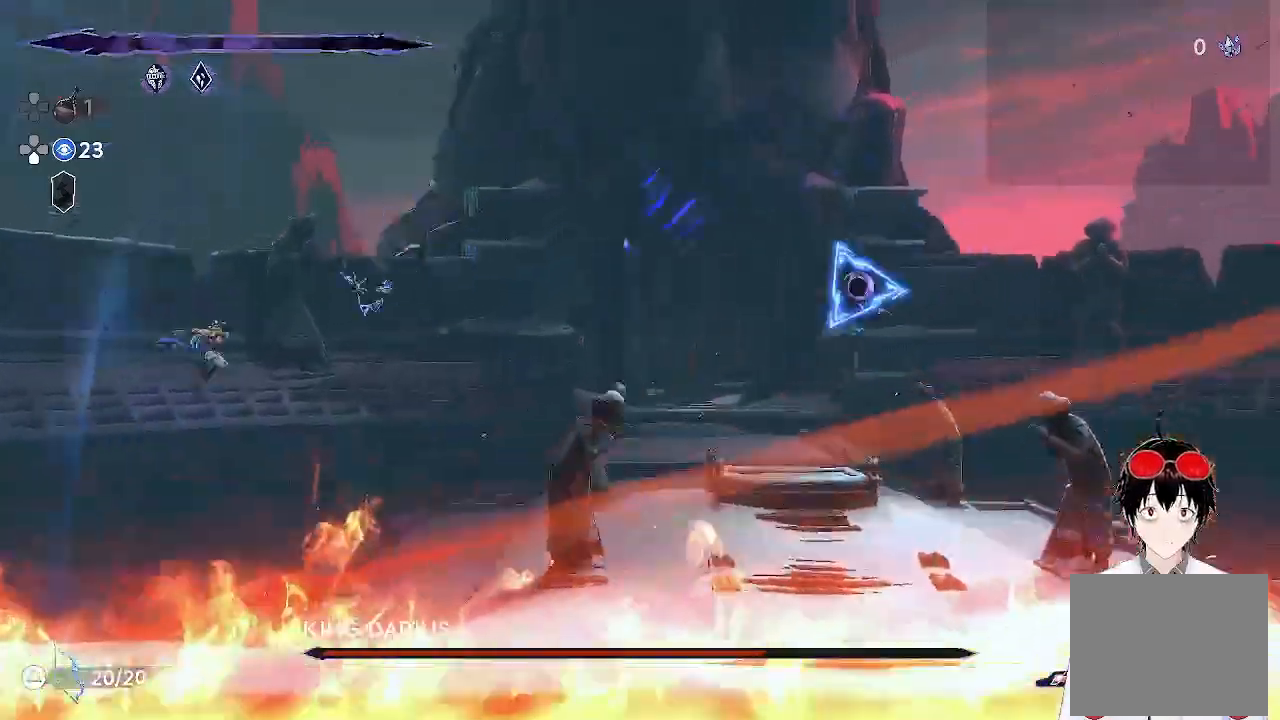
{"buttons": [], "left_stick": "down-right", "events": [[250, "CROSS", "up"], [467, "left_stick", "down-right"]]}
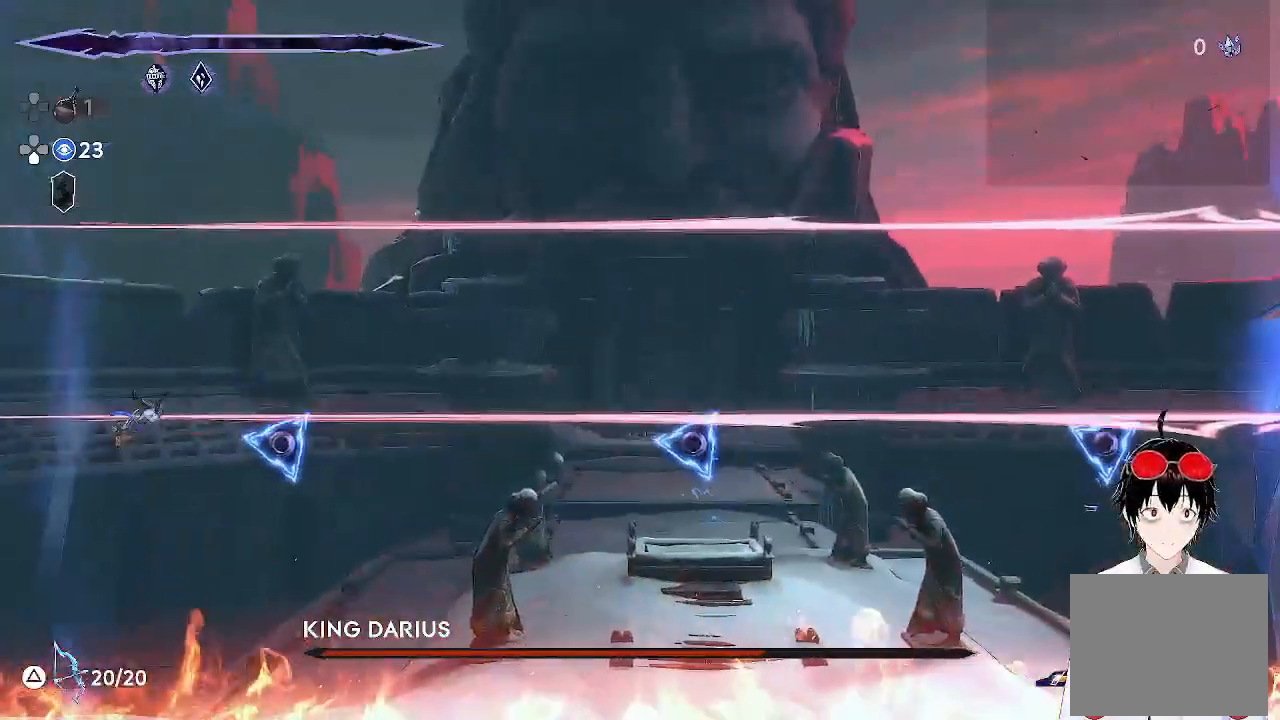
{"buttons": ["R1"], "left_stick": "right", "events": [[233, "left_stick", "right"], [383, "R1", "down"]]}
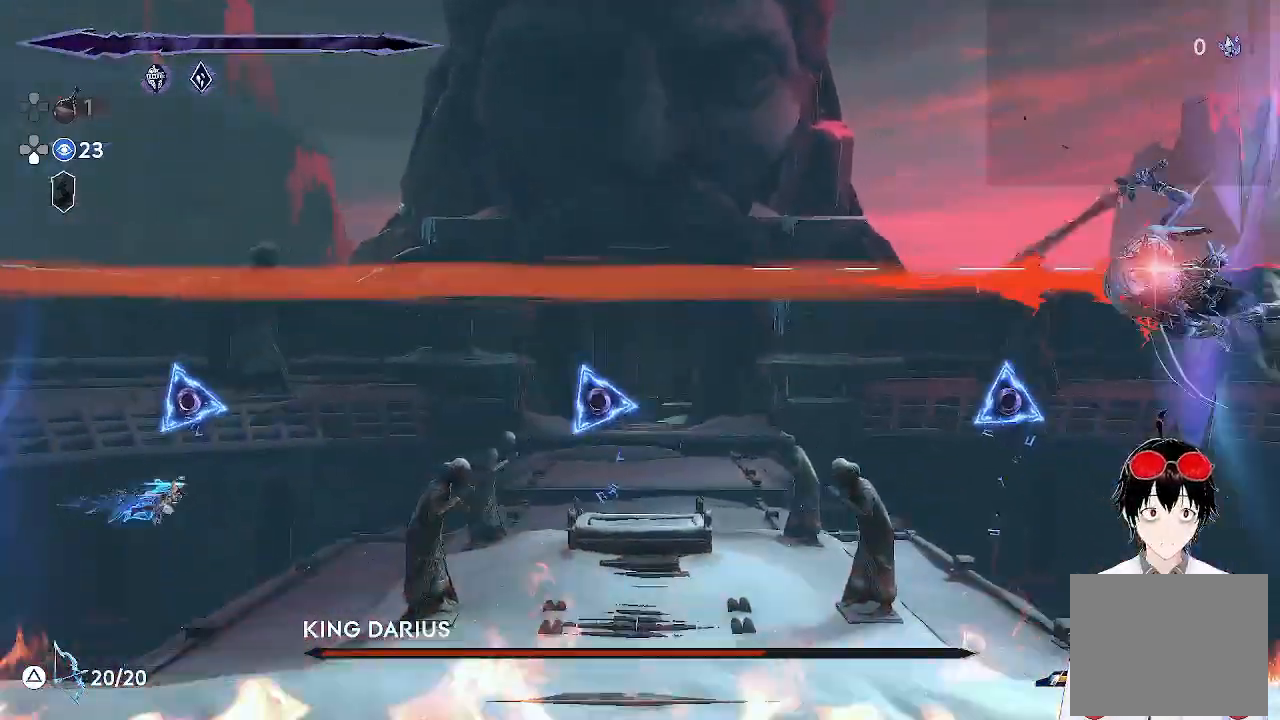
{"buttons": ["R2"], "left_stick": "up-right", "events": [[67, "R1", "up"], [400, "left_stick", "up-right"], [450, "R2", "down"]]}
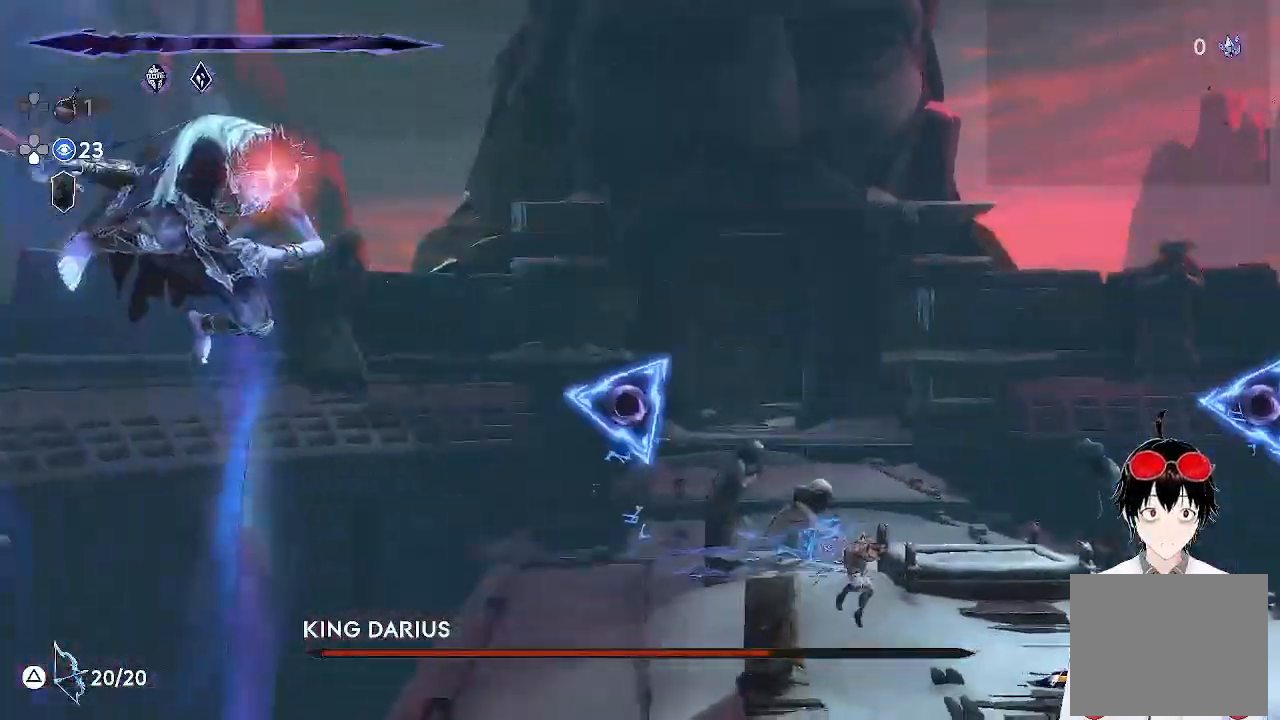
{"buttons": [], "left_stick": "center", "events": [[83, "R2", "up"], [233, "left_stick", "center"]]}
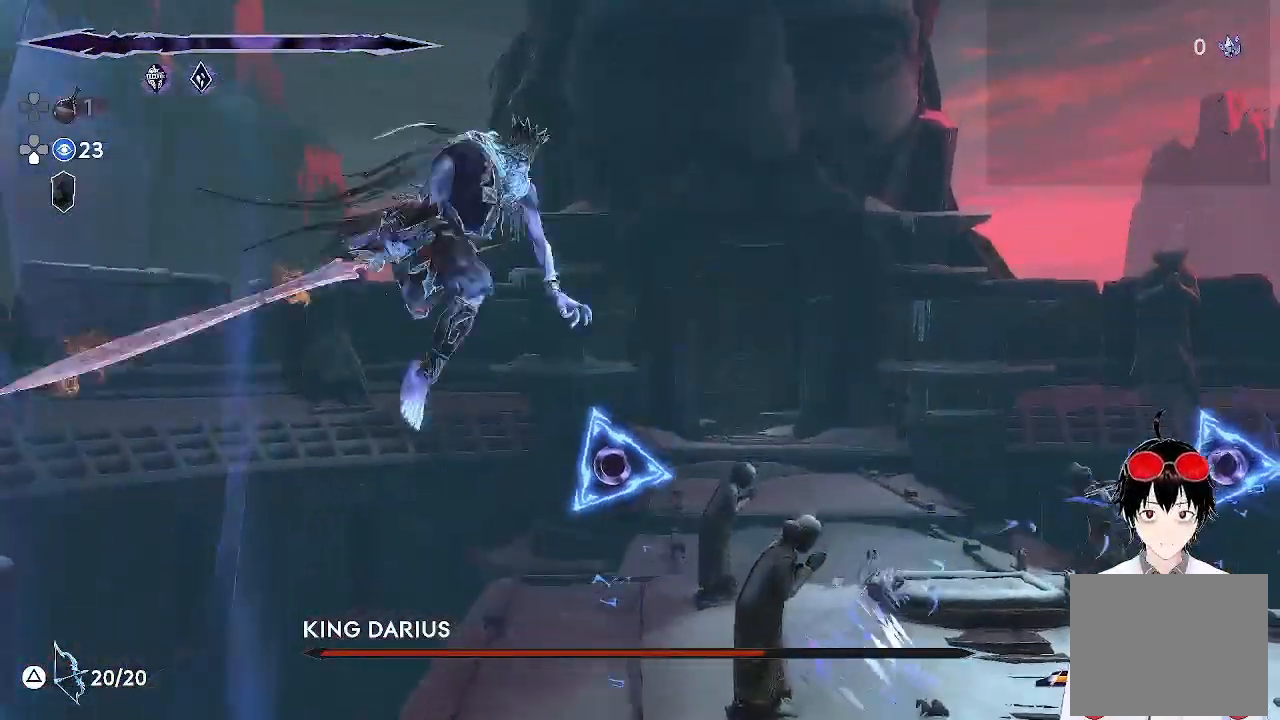
{"buttons": ["CROSS"], "left_stick": "right", "events": [[133, "left_stick", "right"], [350, "CROSS", "down"]]}
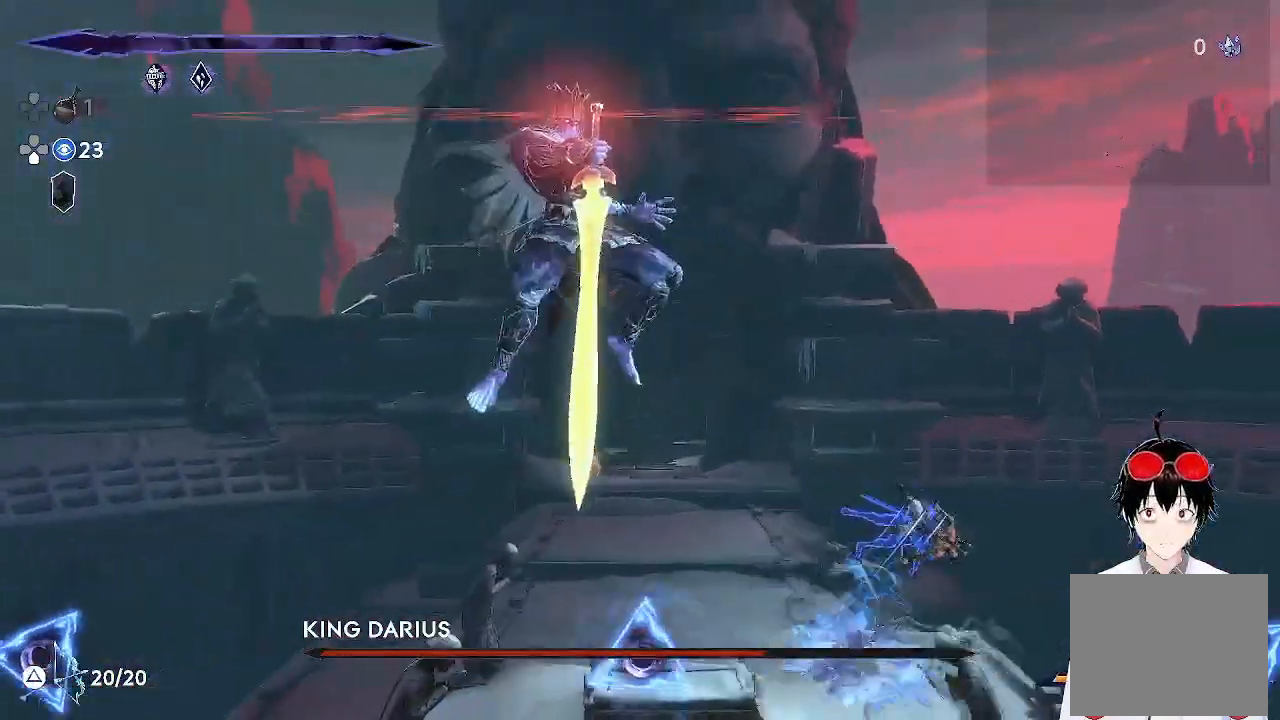
{"buttons": [], "left_stick": "left", "events": [[150, "left_stick", "center"], [167, "CROSS", "up"], [400, "left_stick", "left"]]}
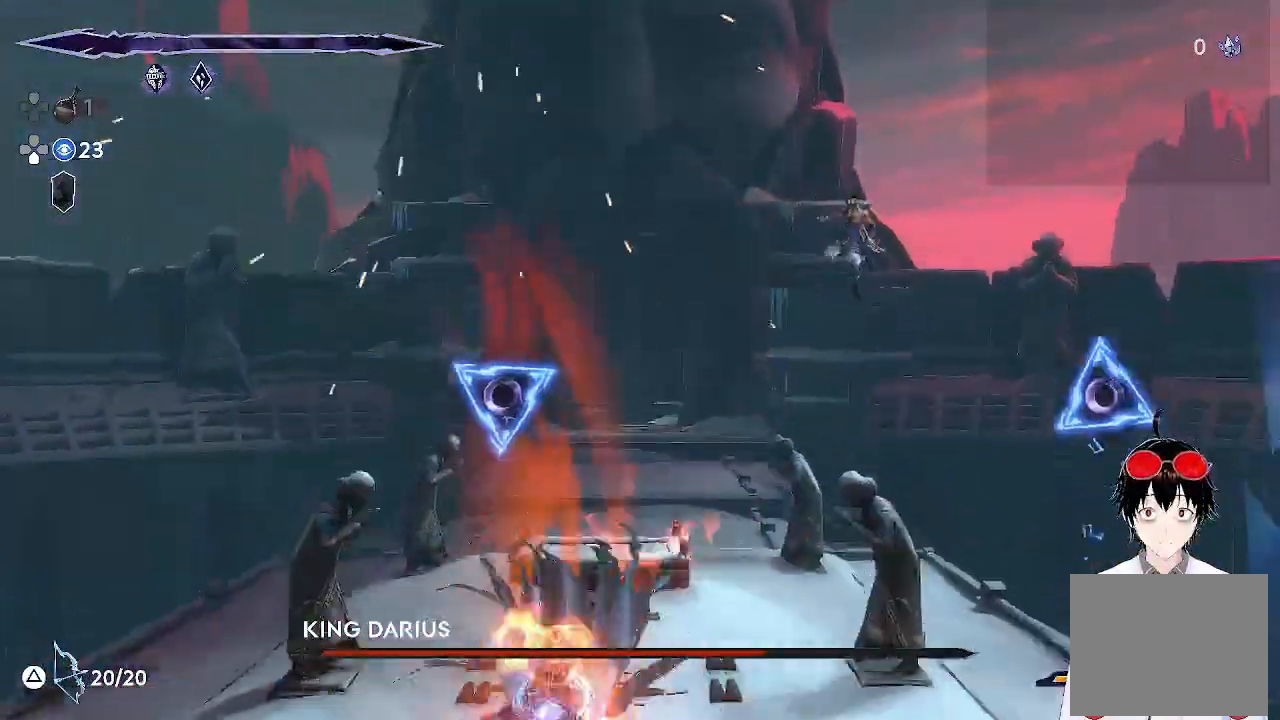
{"buttons": [], "left_stick": "down-left", "events": [[367, "left_stick", "down-left"]]}
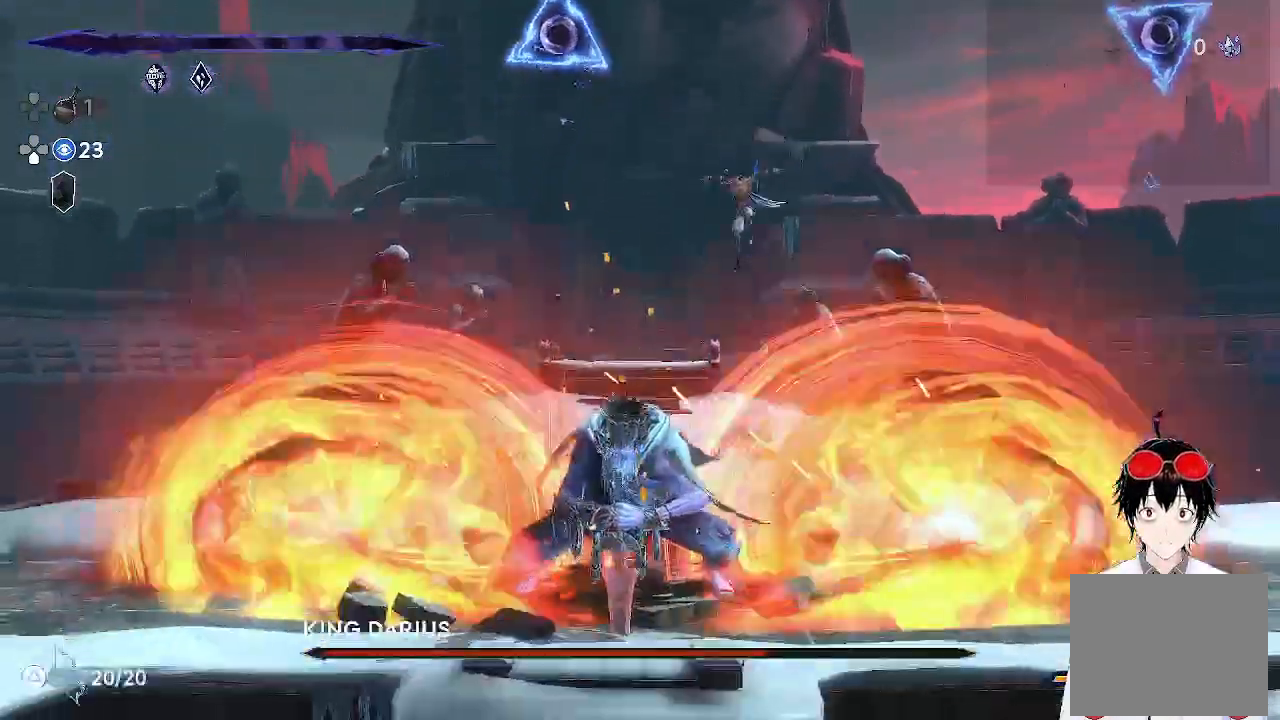
{"buttons": ["SQUARE"], "left_stick": "down", "events": [[17, "SQUARE", "down"], [167, "left_stick", "down"]]}
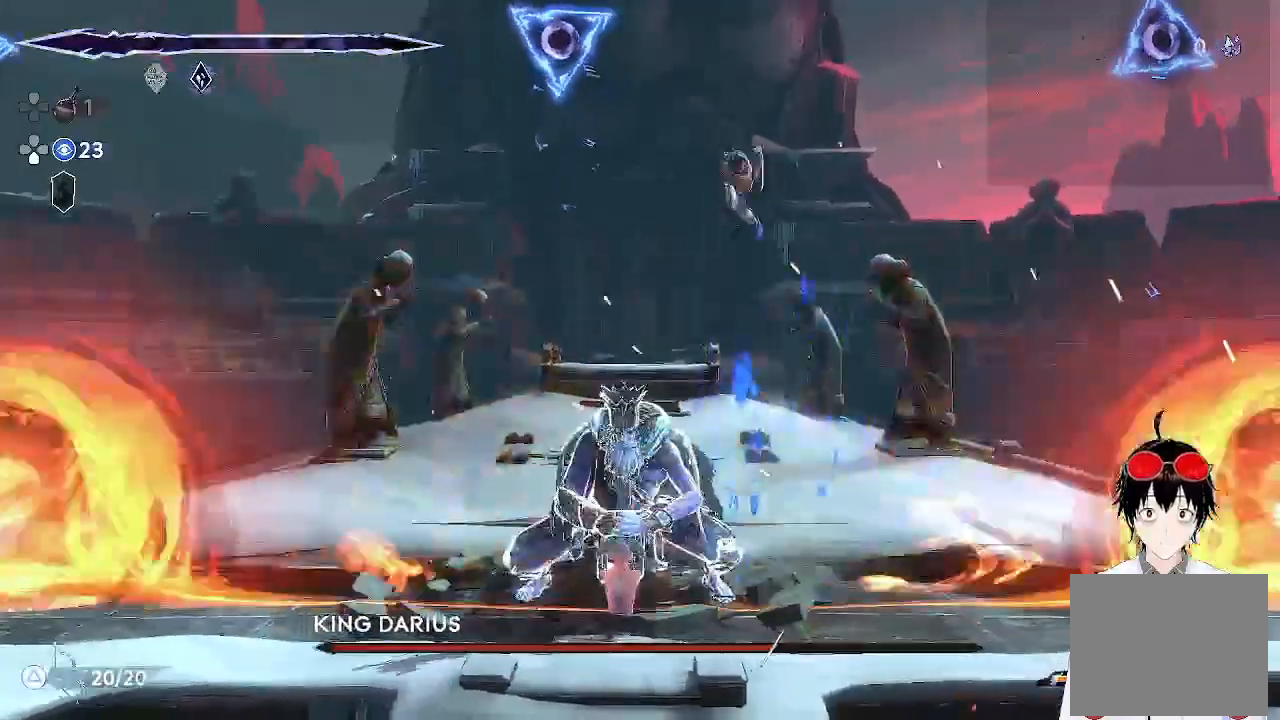
{"buttons": [], "left_stick": "down-left", "events": [[267, "left_stick", "center"], [317, "SQUARE", "up"], [433, "left_stick", "down-left"]]}
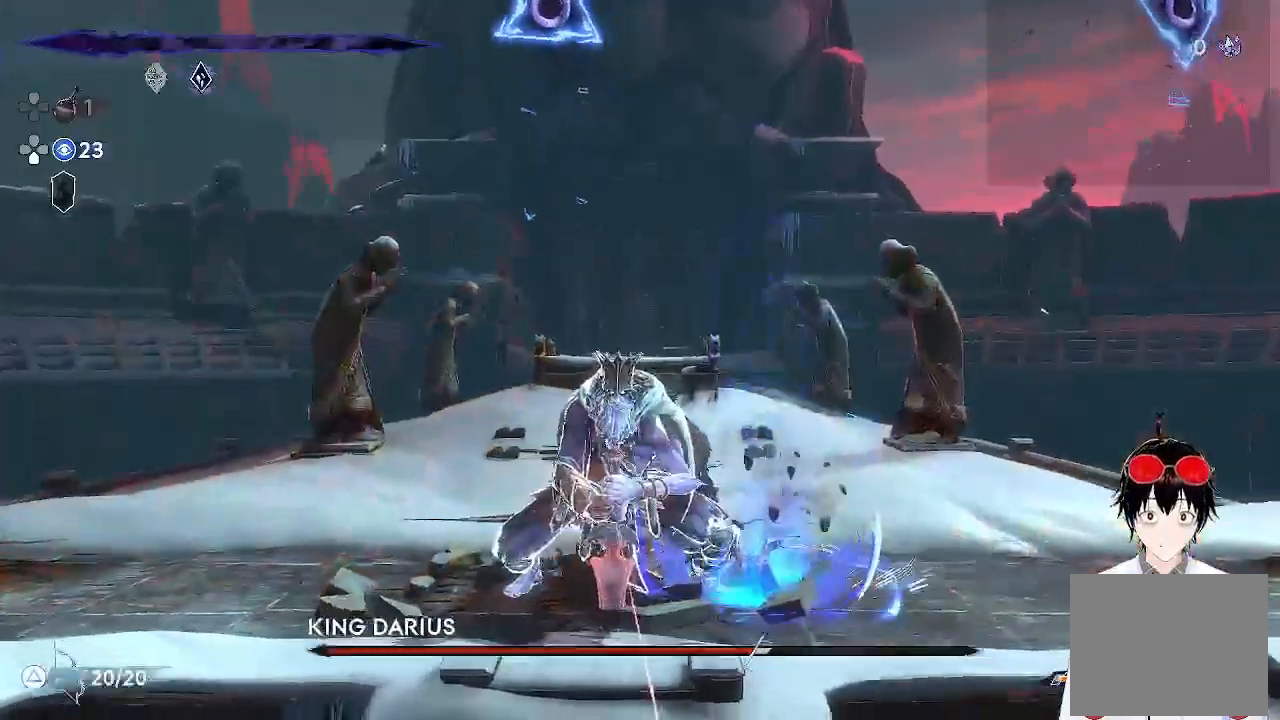
{"buttons": [], "left_stick": "down-left", "events": [[67, "SQUARE", "down"], [267, "SQUARE", "up"]]}
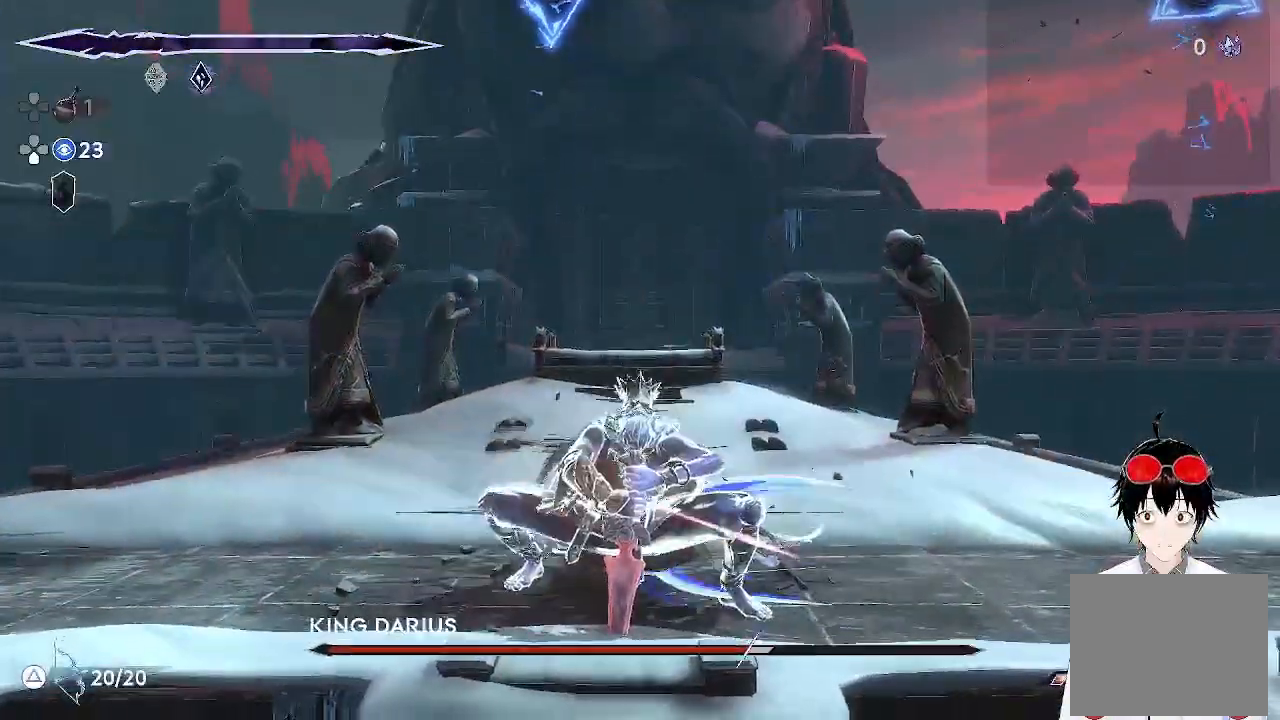
{"buttons": [], "left_stick": "center", "events": [[17, "L1", "down"], [117, "SQUARE", "down"], [233, "SQUARE", "up"], [283, "L1", "up"], [283, "left_stick", "center"]]}
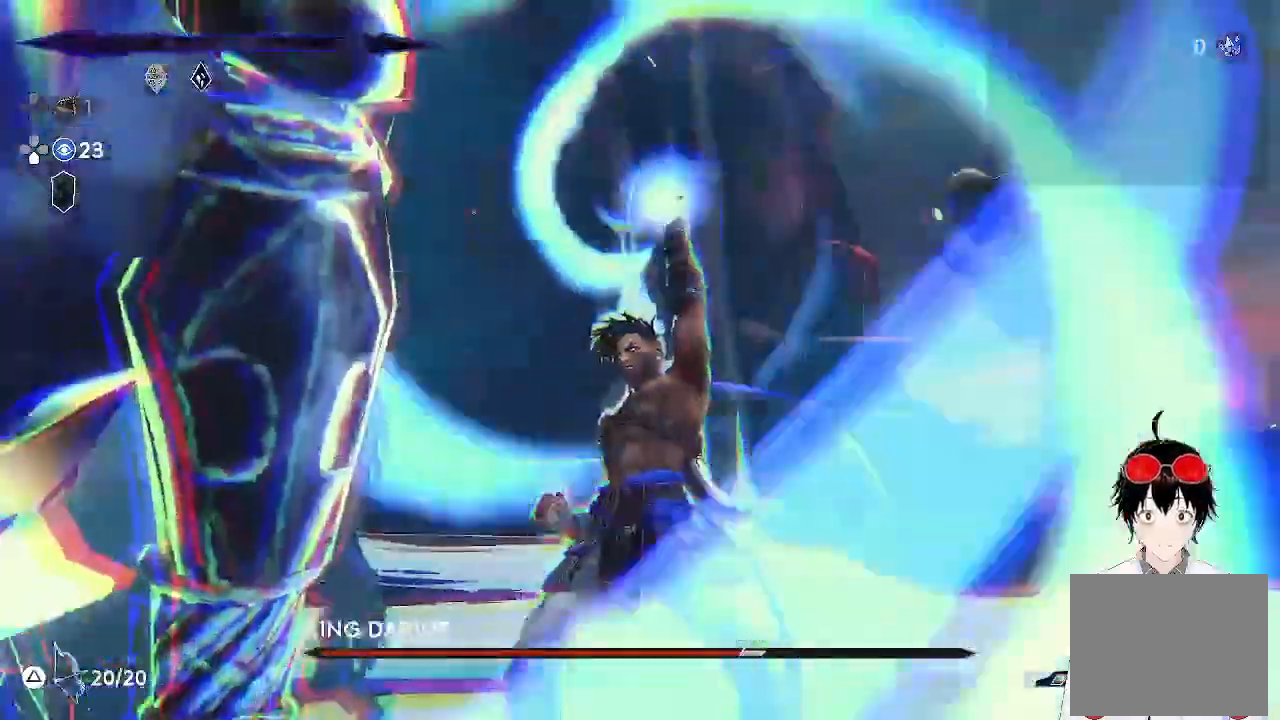
{"buttons": [], "left_stick": "center", "events": []}
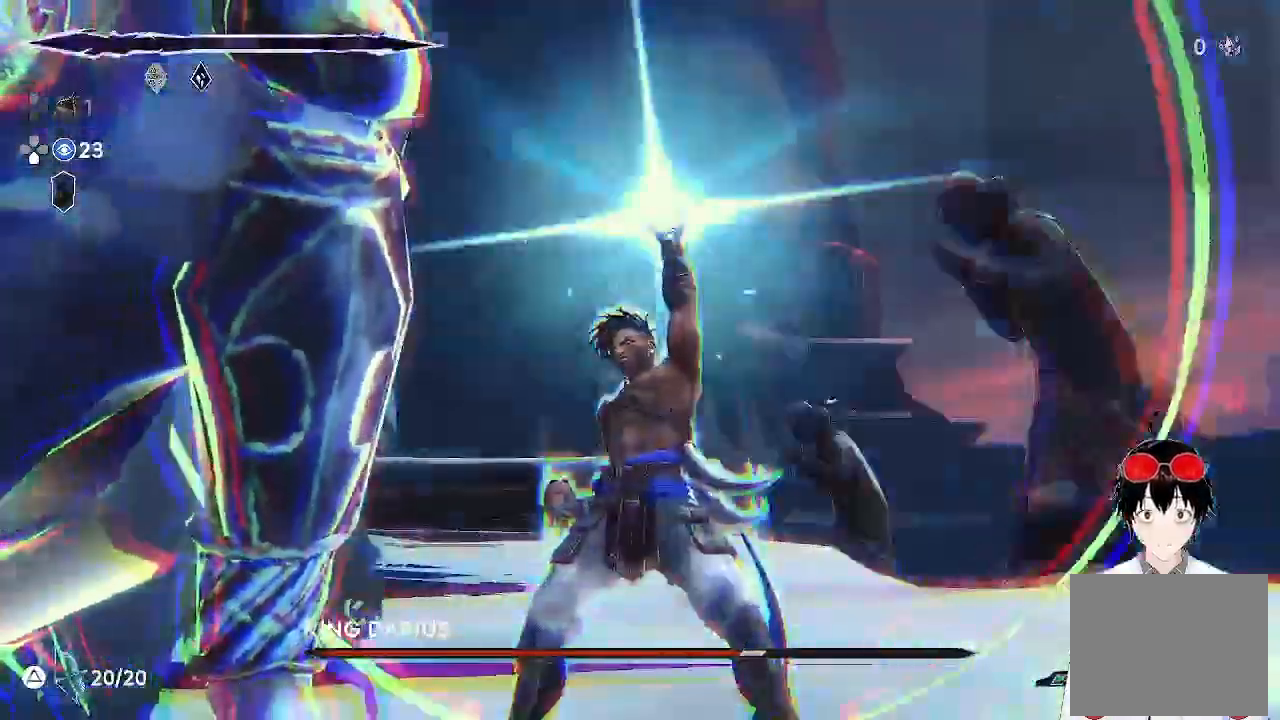
{"buttons": [], "left_stick": "center", "events": []}
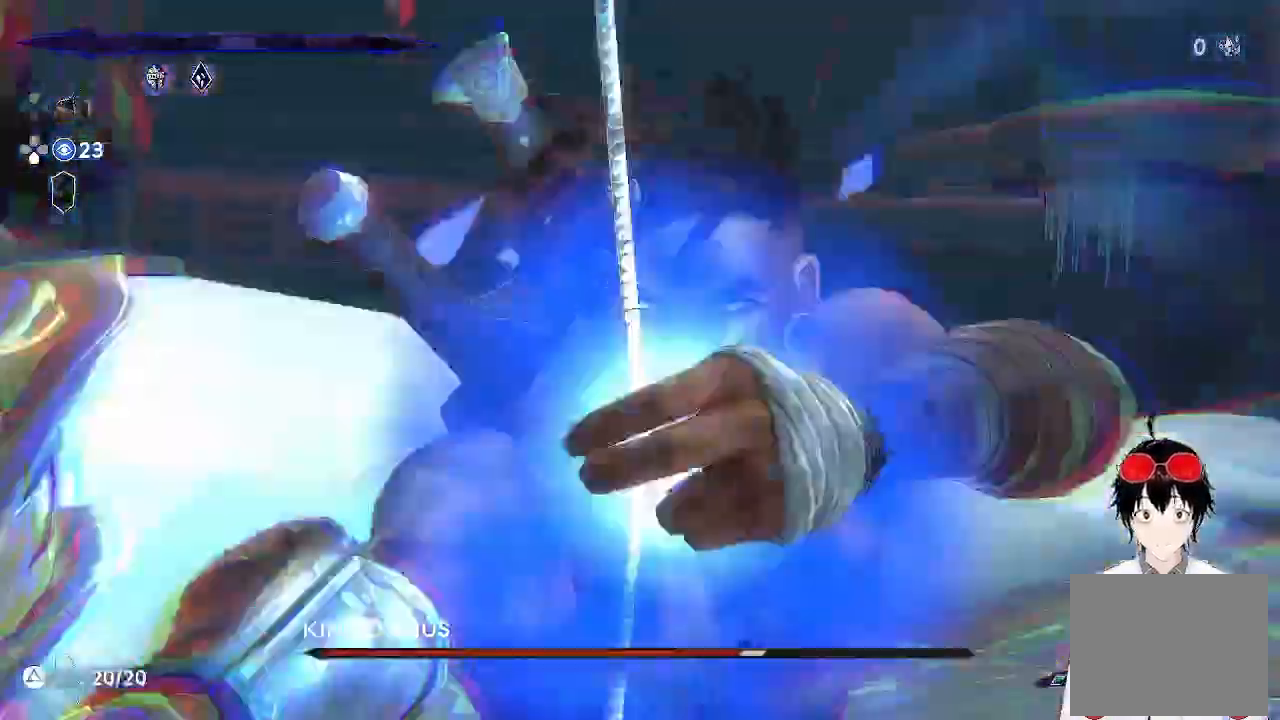
{"buttons": [], "left_stick": "center", "events": []}
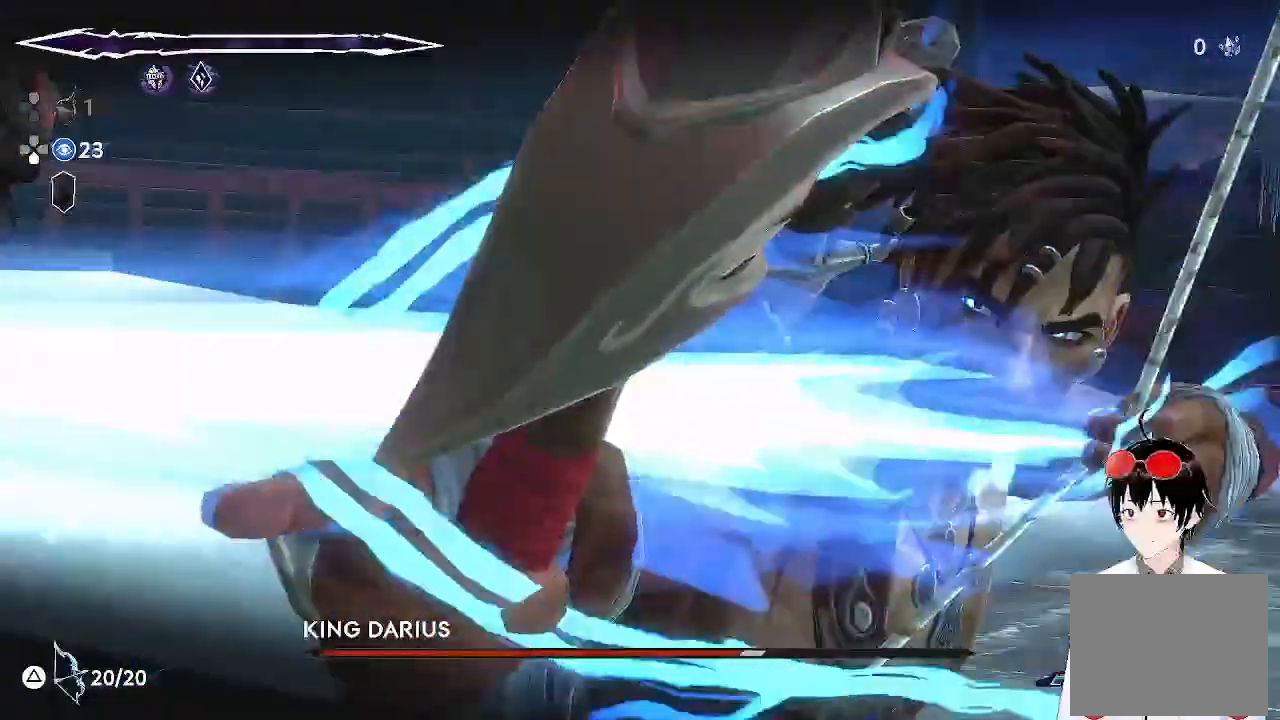
{"buttons": [], "left_stick": "center", "events": []}
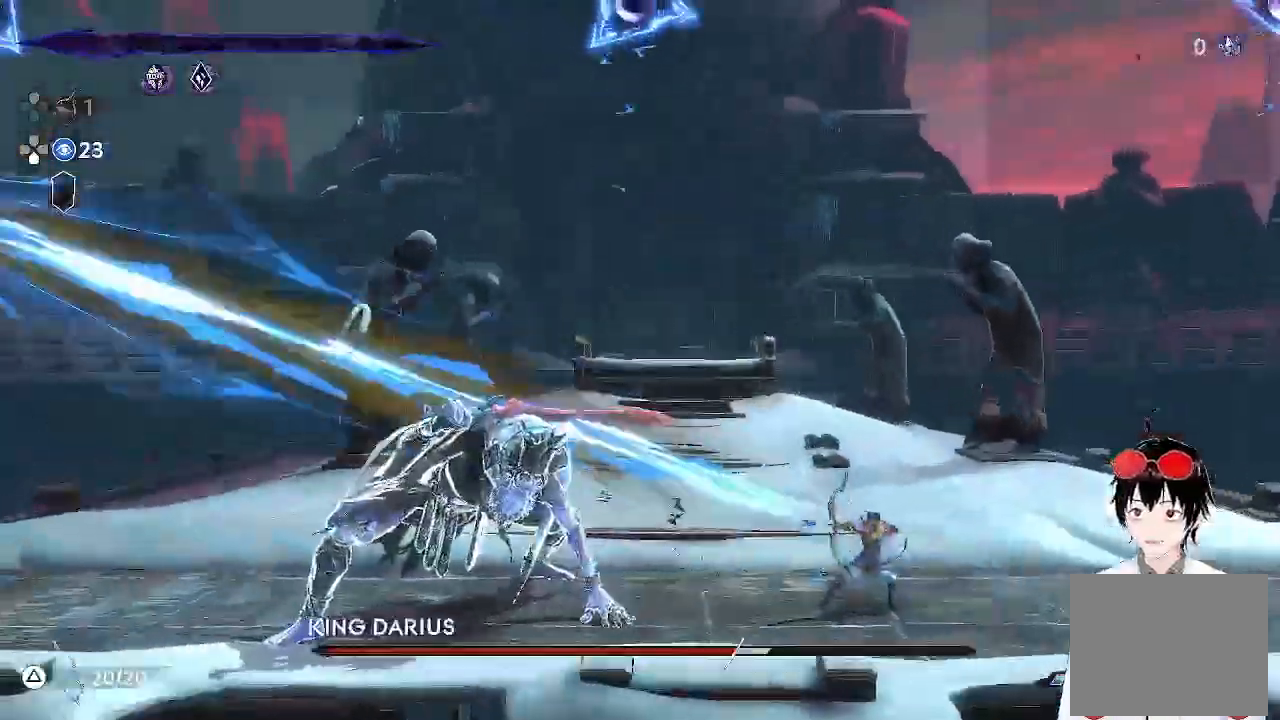
{"buttons": [], "left_stick": "left", "events": [[200, "left_stick", "left"]]}
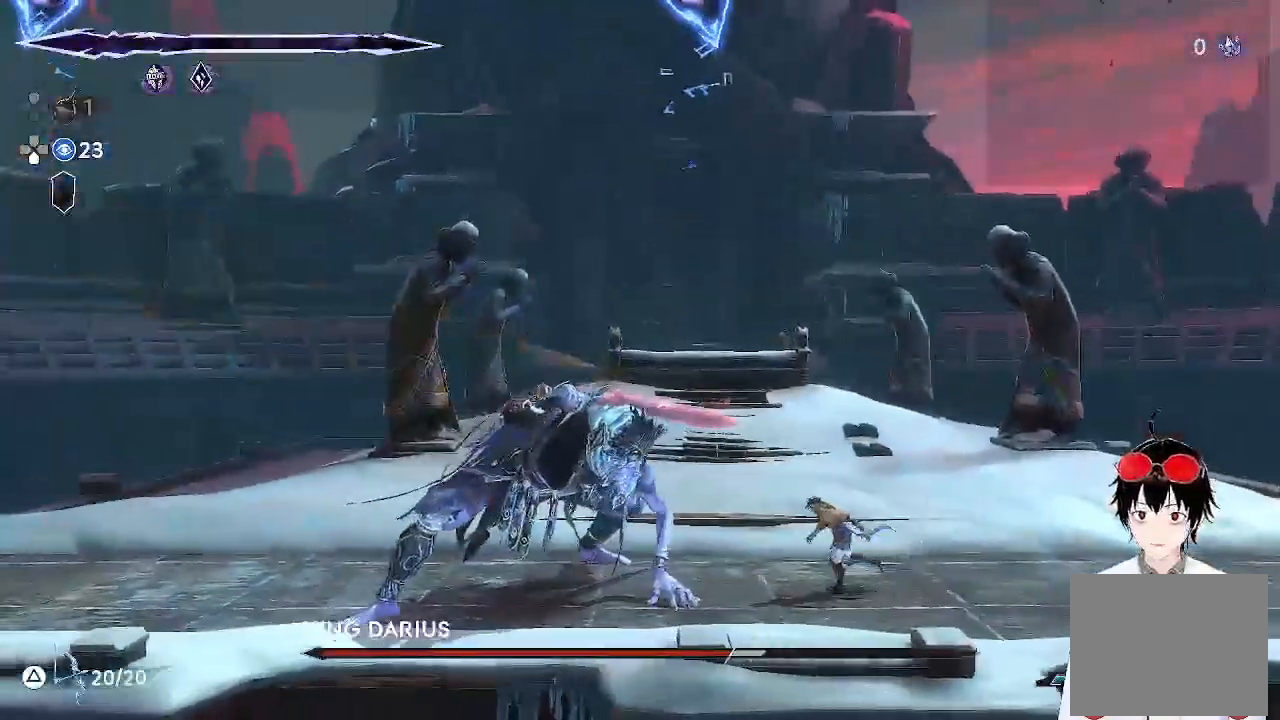
{"buttons": ["SQUARE"], "left_stick": "center", "events": [[17, "SQUARE", "down"], [183, "SQUARE", "up"], [383, "left_stick", "center"], [400, "SQUARE", "down"]]}
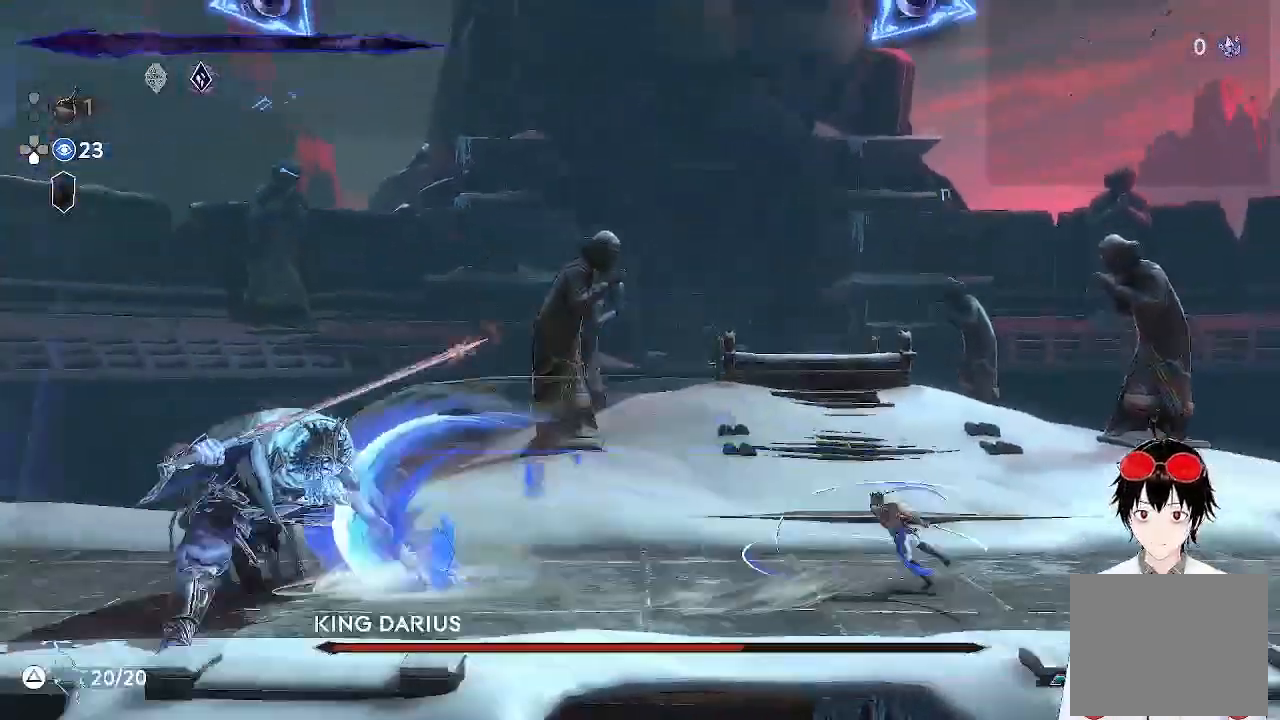
{"buttons": [], "left_stick": "left", "events": [[33, "SQUARE", "up"], [233, "left_stick", "left"]]}
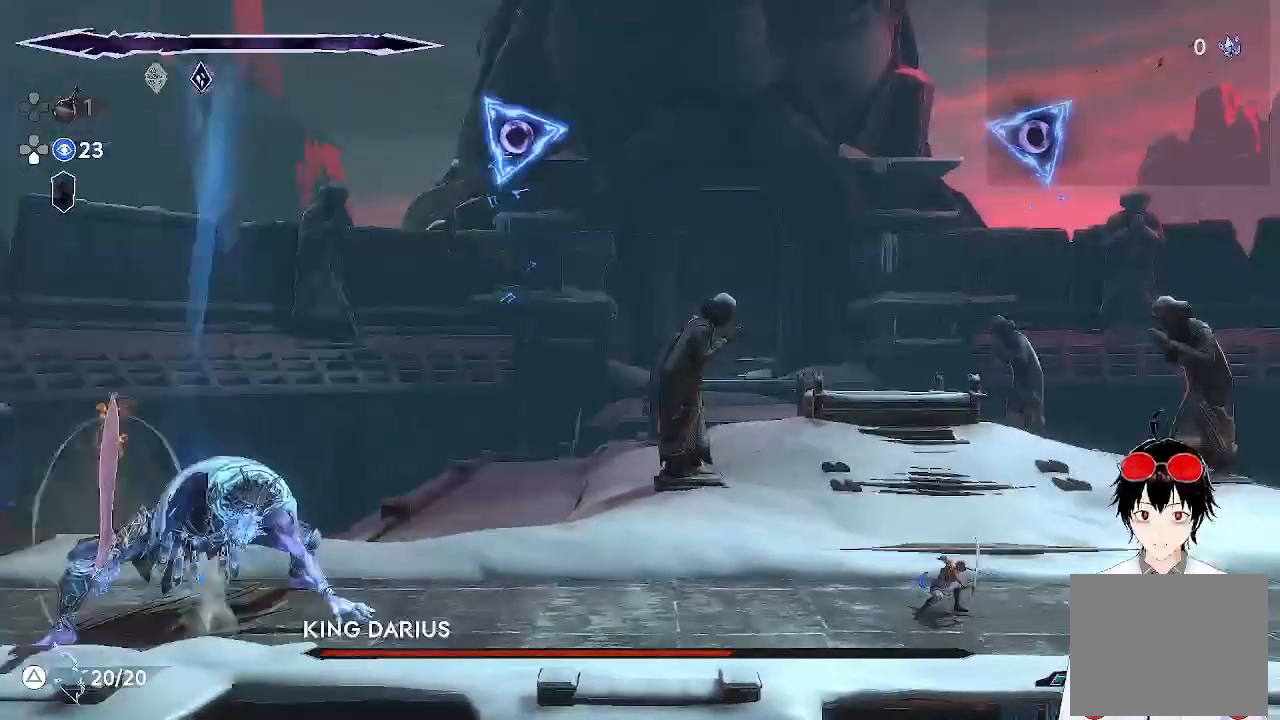
{"buttons": [], "left_stick": "left", "events": []}
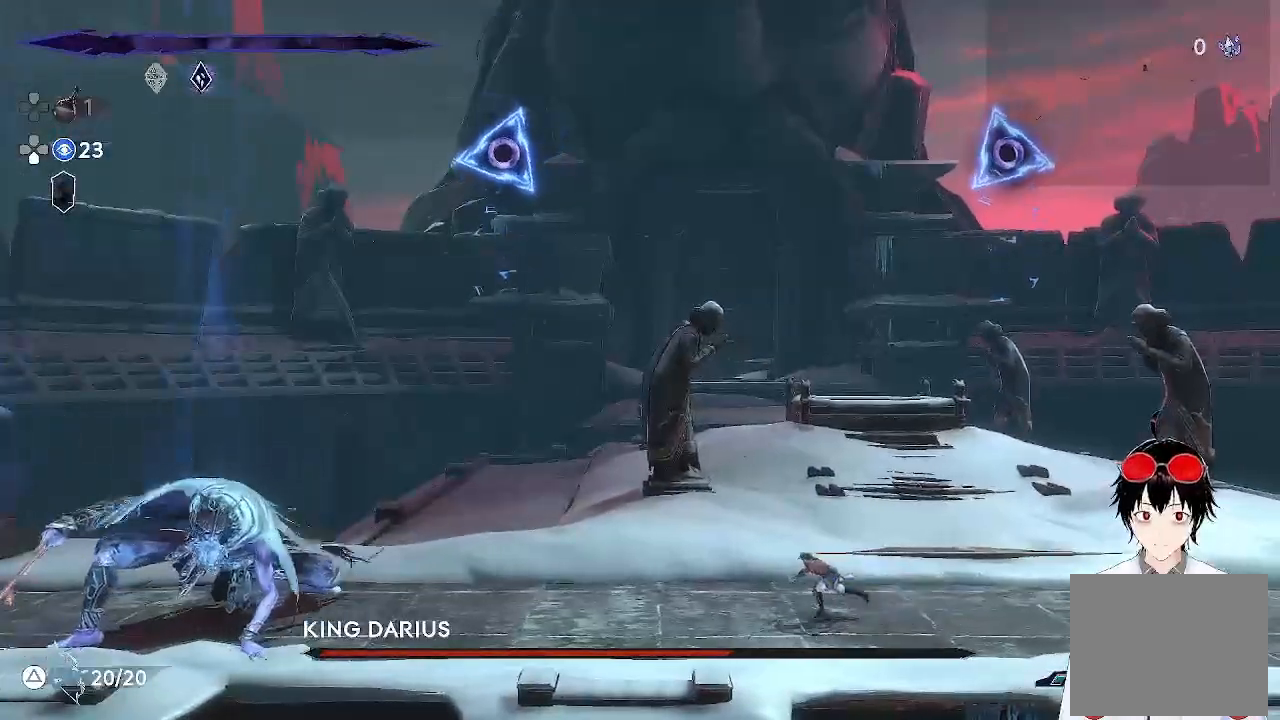
{"buttons": [], "left_stick": "up-right", "events": [[483, "left_stick", "up-right"]]}
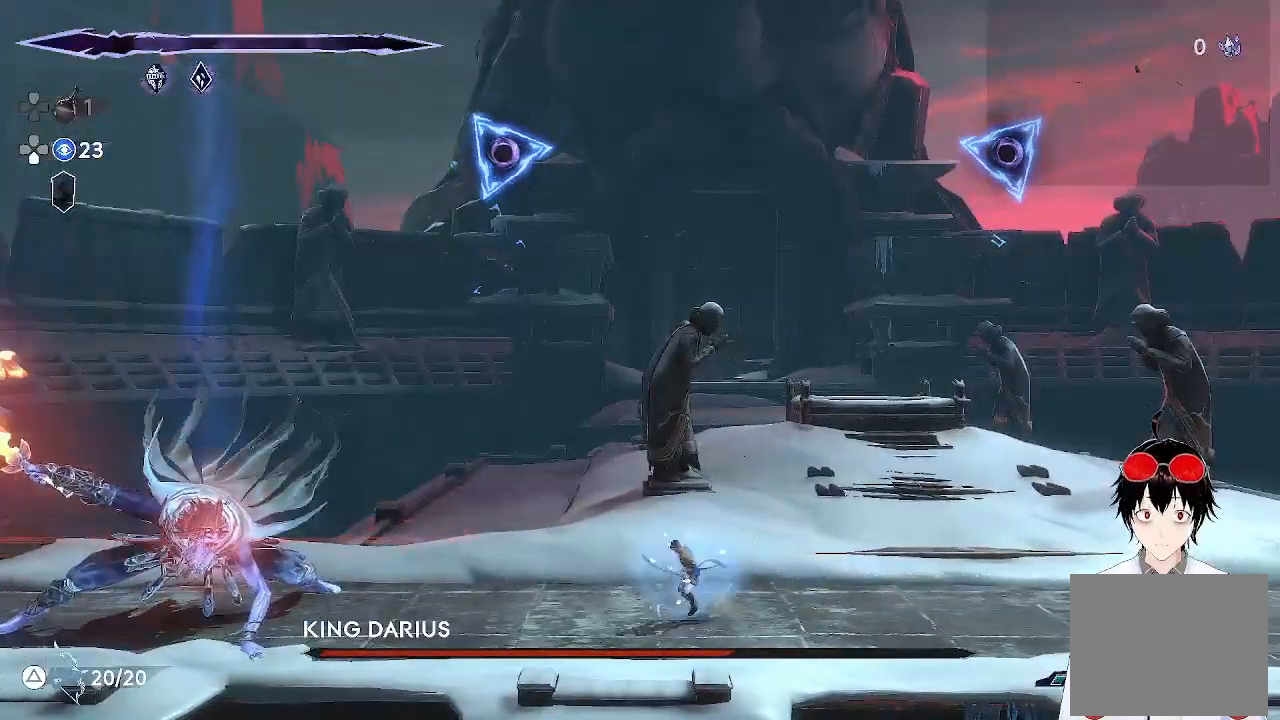
{"buttons": [], "left_stick": "up", "events": [[17, "CROSS", "down"], [67, "left_stick", "up"], [183, "CROSS", "up"], [233, "R2", "down"], [400, "R2", "up"]]}